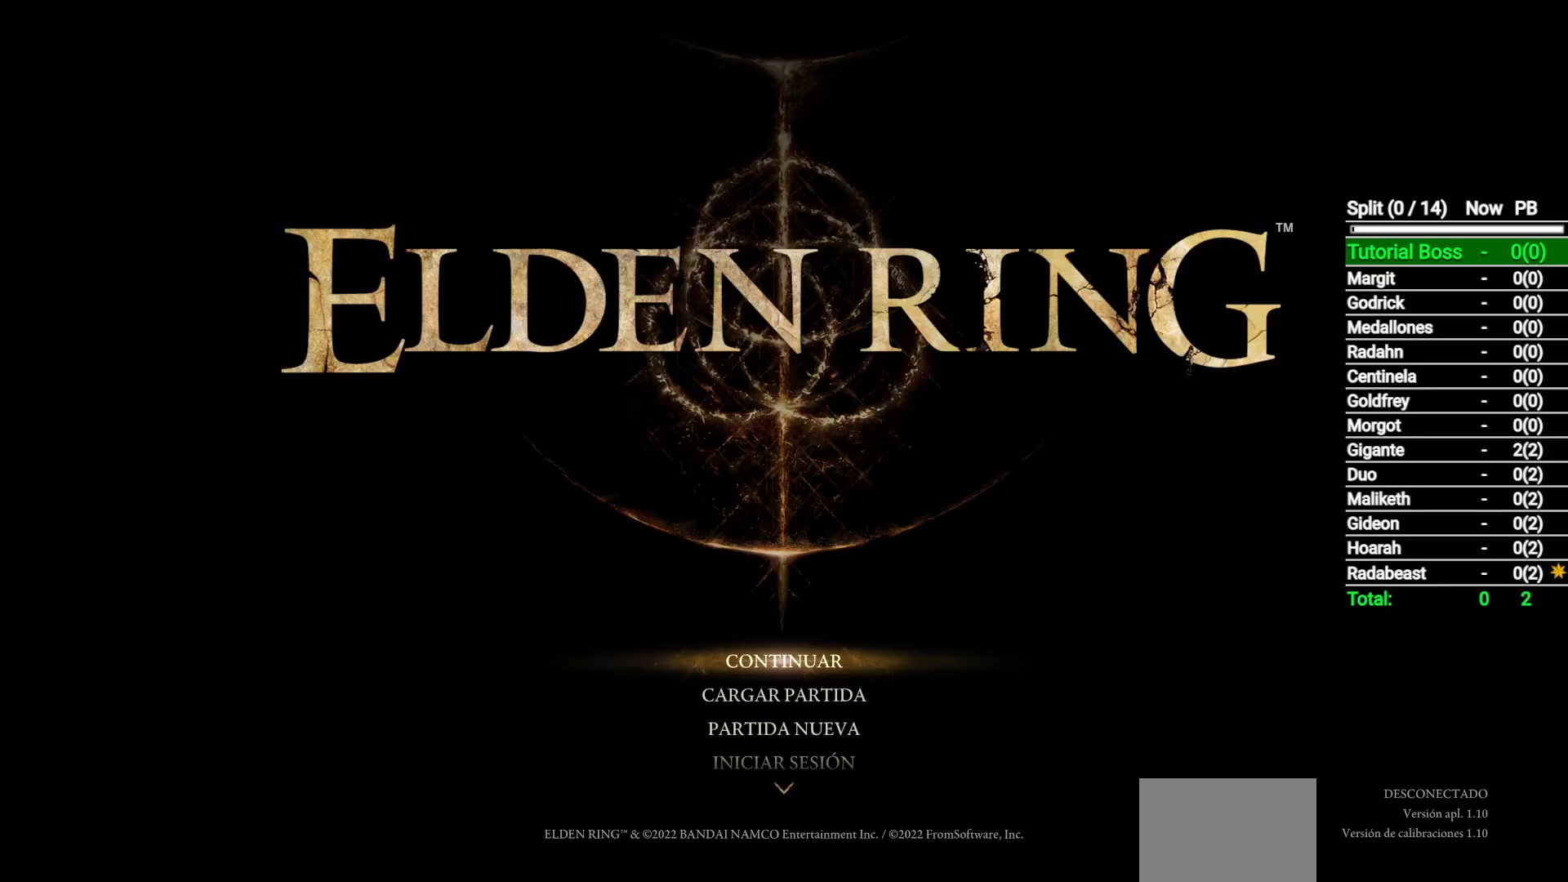
Gameplay with a controller (Xbox layout); each line is a JSON object with the inputs held at the frame after it. "events" lists button and stick changes between this image and that frame as [ms after this image, input, new state], when the widget could be followed in between.
{"buttons": [], "left_stick": "center", "right_stick": "center", "events": []}
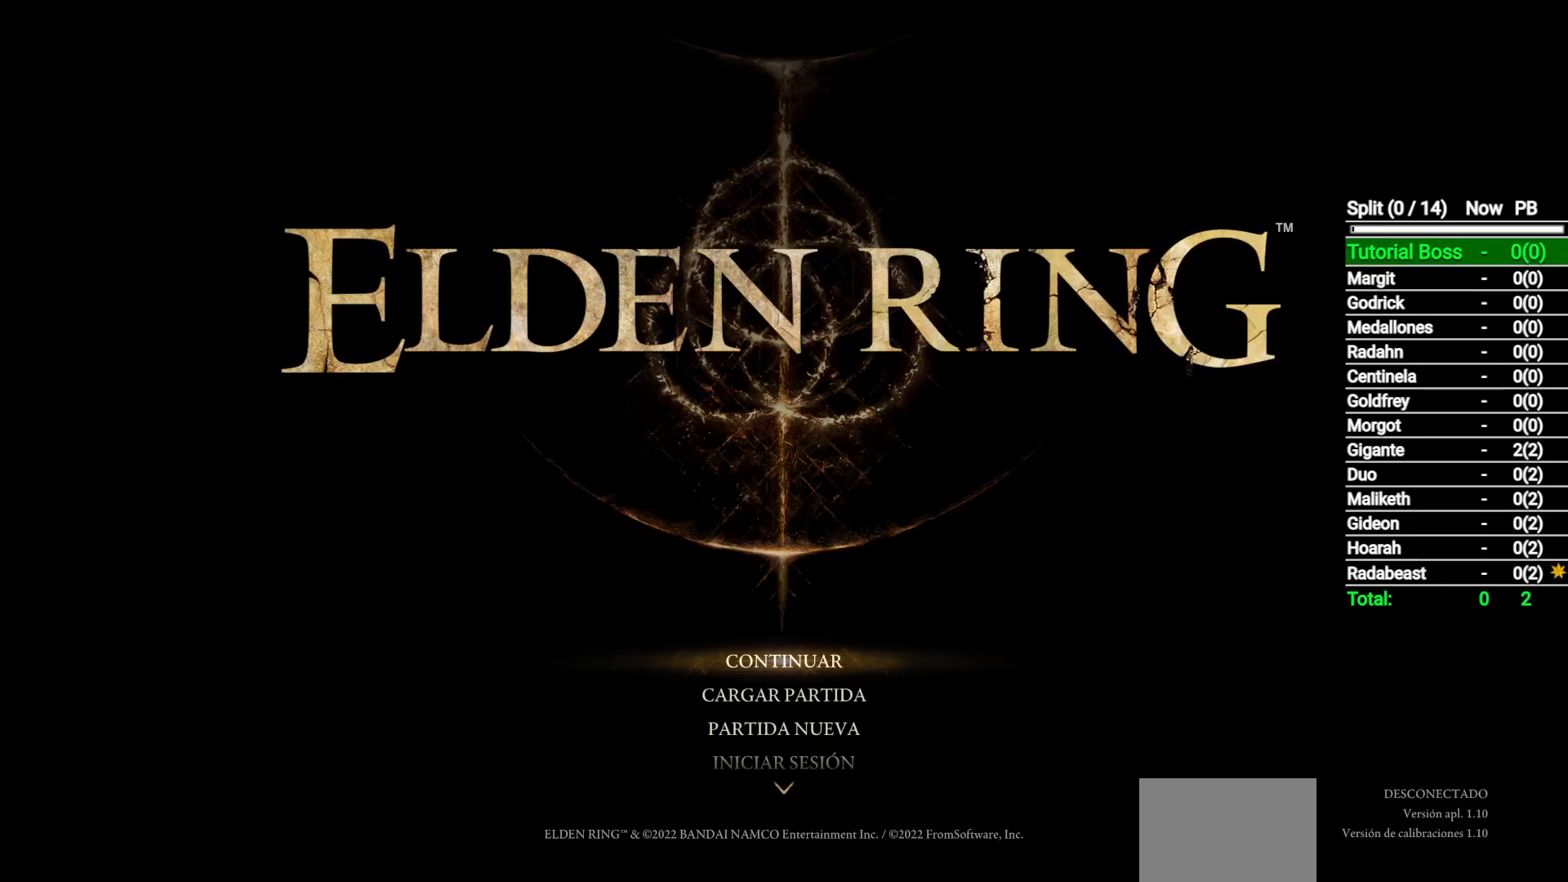
{"buttons": [], "left_stick": "center", "right_stick": "center", "events": []}
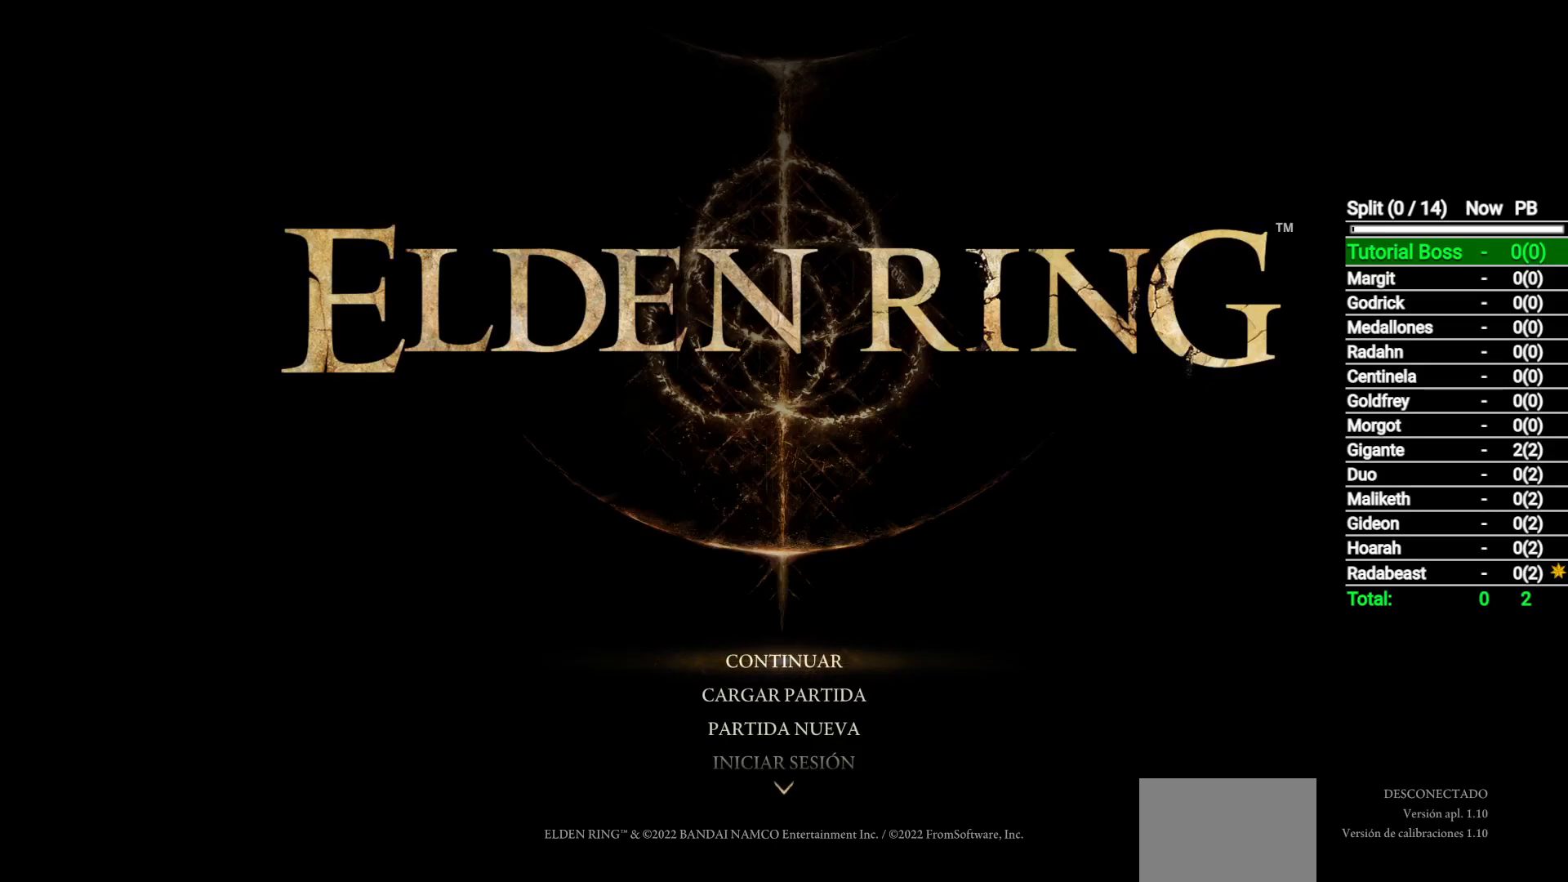
{"buttons": [], "left_stick": "center", "right_stick": "center", "events": []}
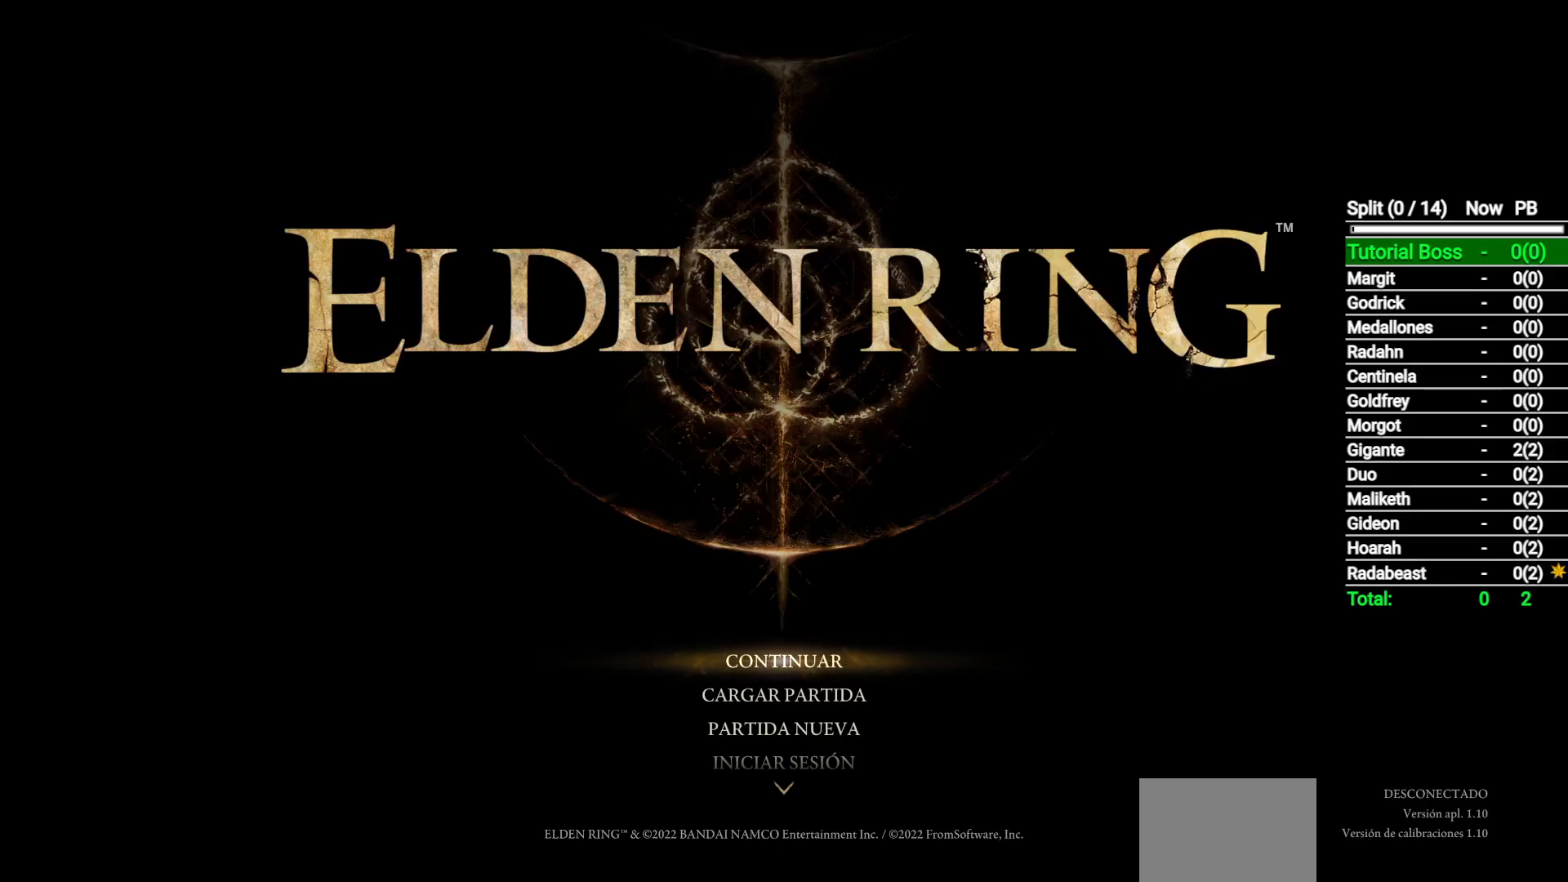
{"buttons": [], "left_stick": "center", "right_stick": "center", "events": []}
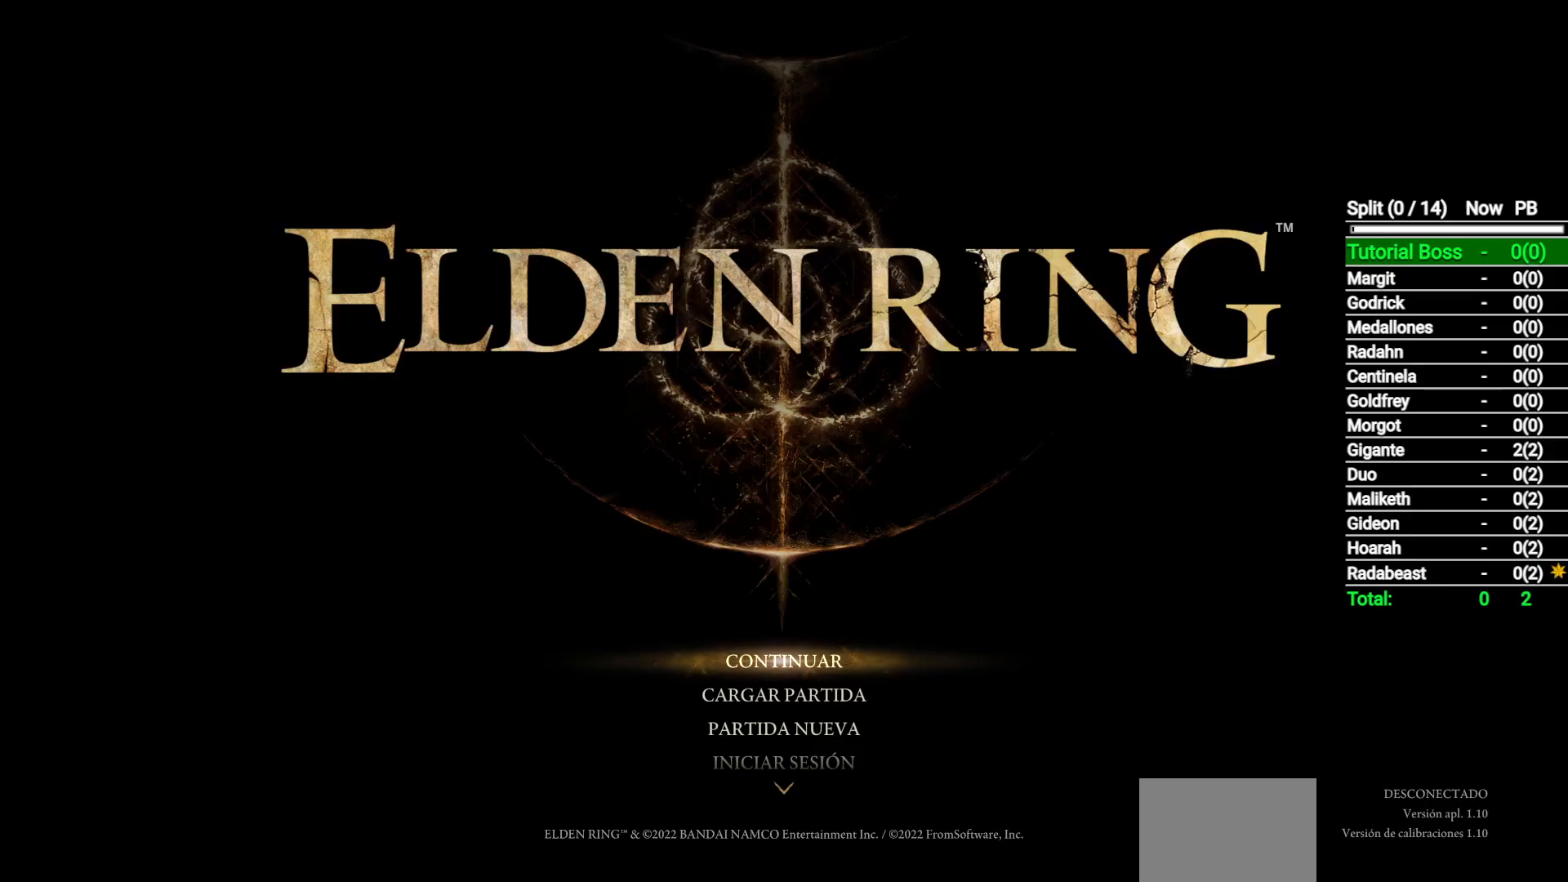
{"buttons": [], "left_stick": "center", "right_stick": "center", "events": [[233, "DPAD_DOWN", "down"], [317, "DPAD_DOWN", "up"]]}
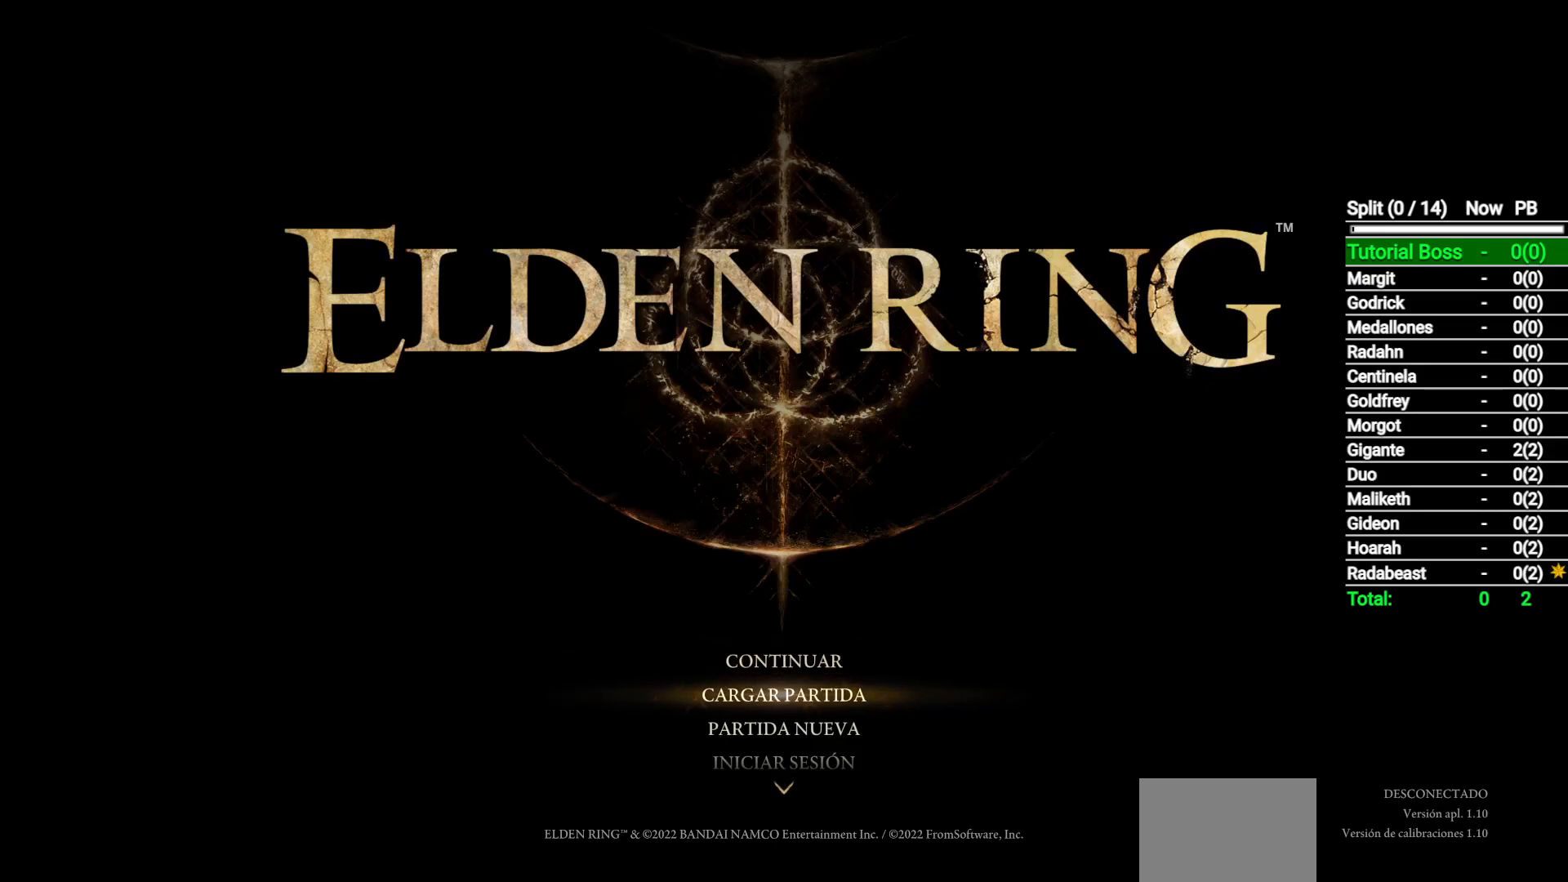
{"buttons": [], "left_stick": "center", "right_stick": "center", "events": [[67, "A", "down"], [150, "A", "up"]]}
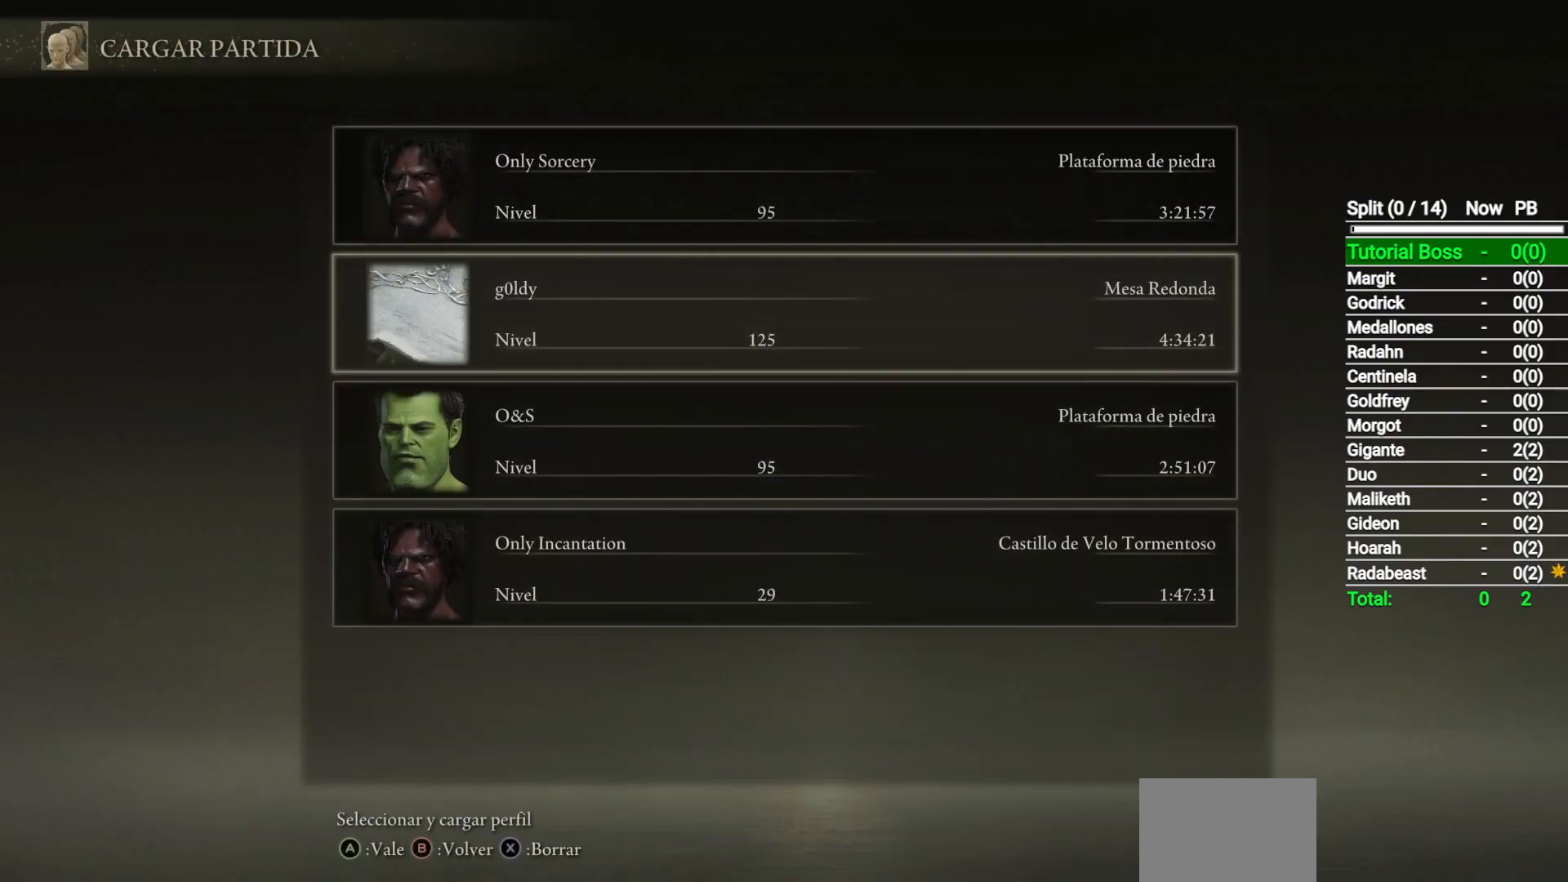
{"buttons": ["DPAD_UP"], "left_stick": "center", "right_stick": "center", "events": [[267, "DPAD_DOWN", "down"], [317, "DPAD_DOWN", "up"], [450, "DPAD_UP", "down"]]}
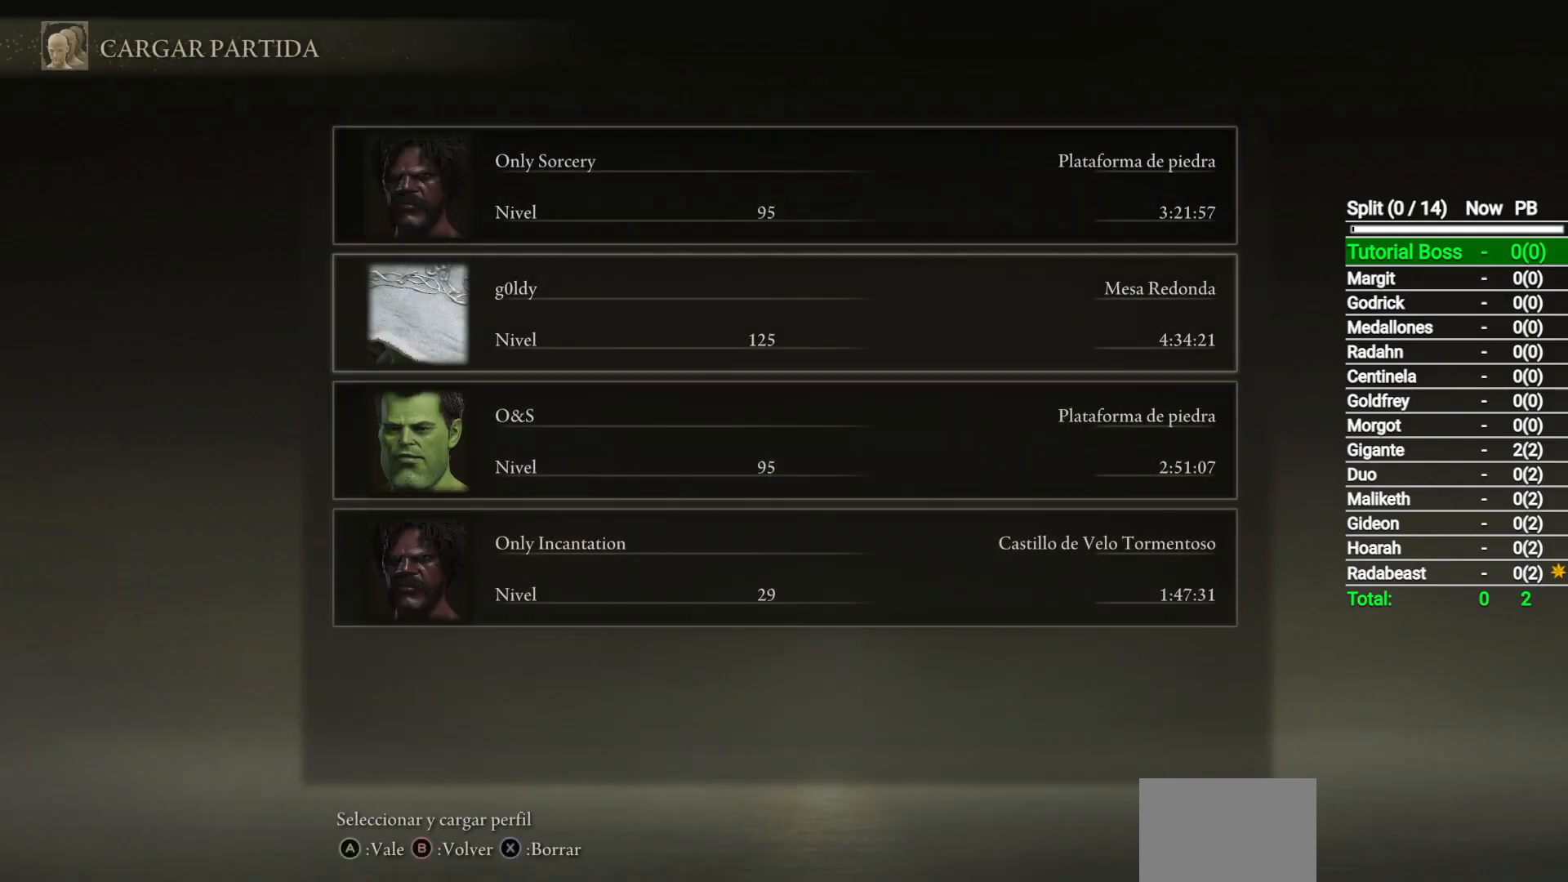
{"buttons": [], "left_stick": "center", "right_stick": "center", "events": [[17, "DPAD_UP", "up"], [133, "A", "down"], [200, "A", "up"]]}
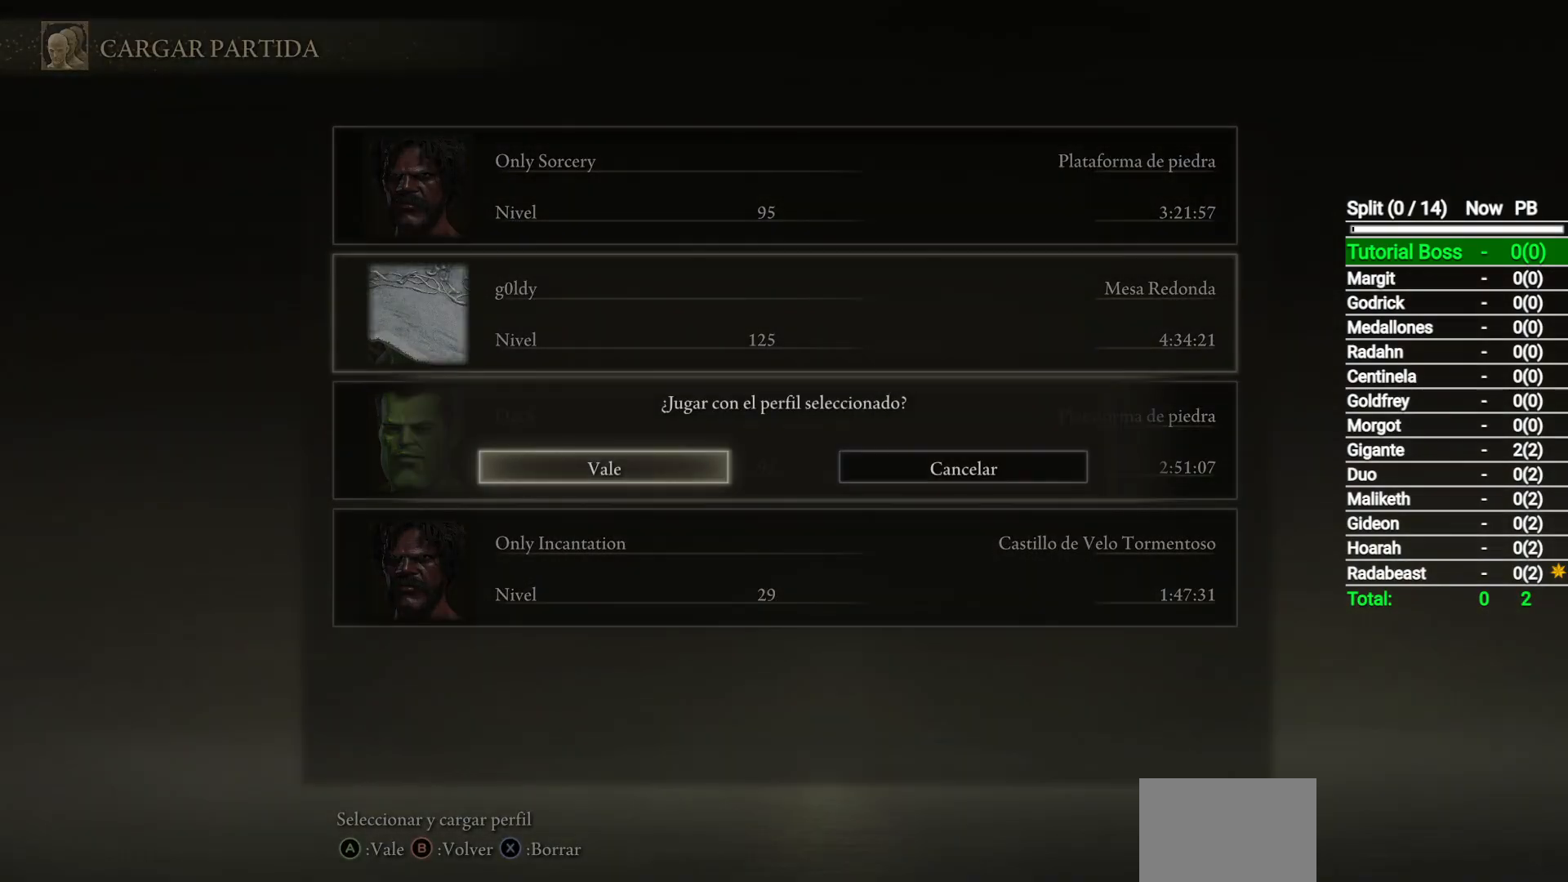
{"buttons": [], "left_stick": "center", "right_stick": "center", "events": [[167, "A", "down"], [233, "A", "up"]]}
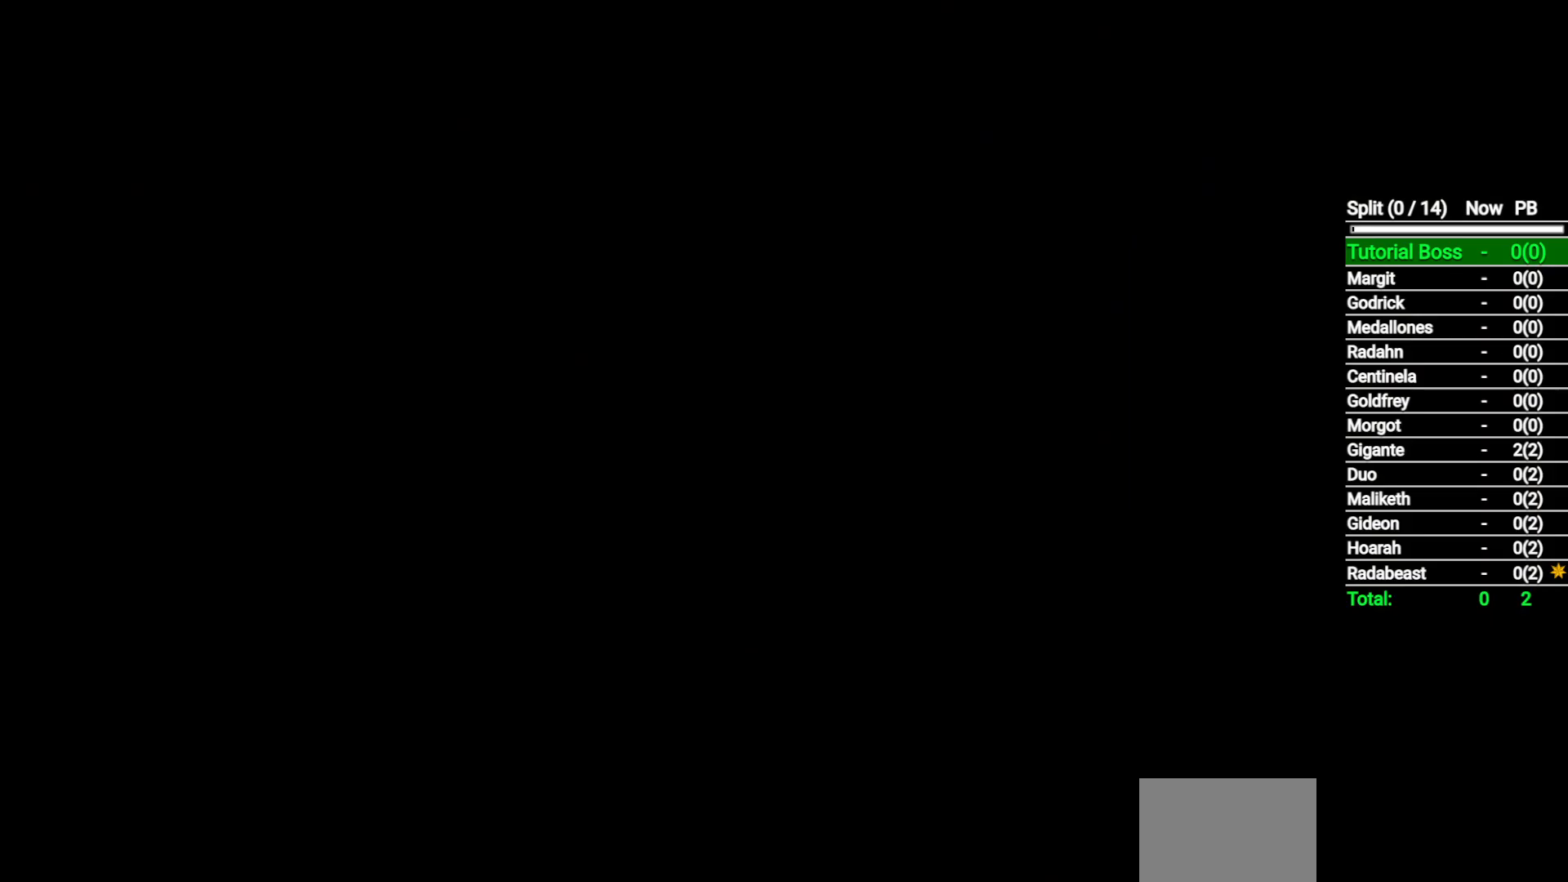
{"buttons": [], "left_stick": "center", "right_stick": "center", "events": []}
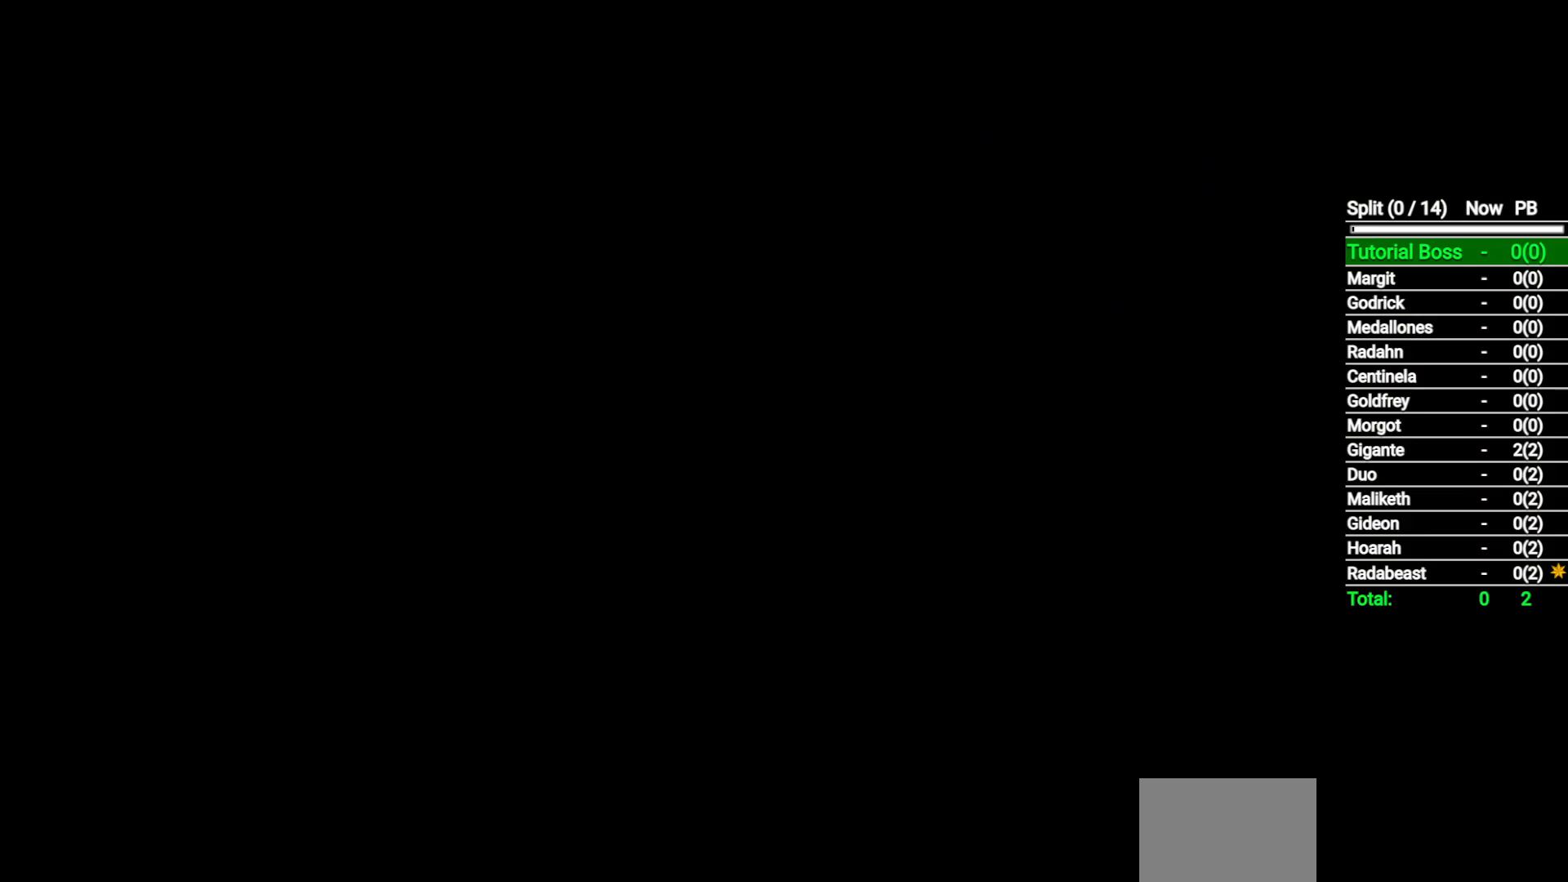
{"buttons": [], "left_stick": "center", "right_stick": "center", "events": []}
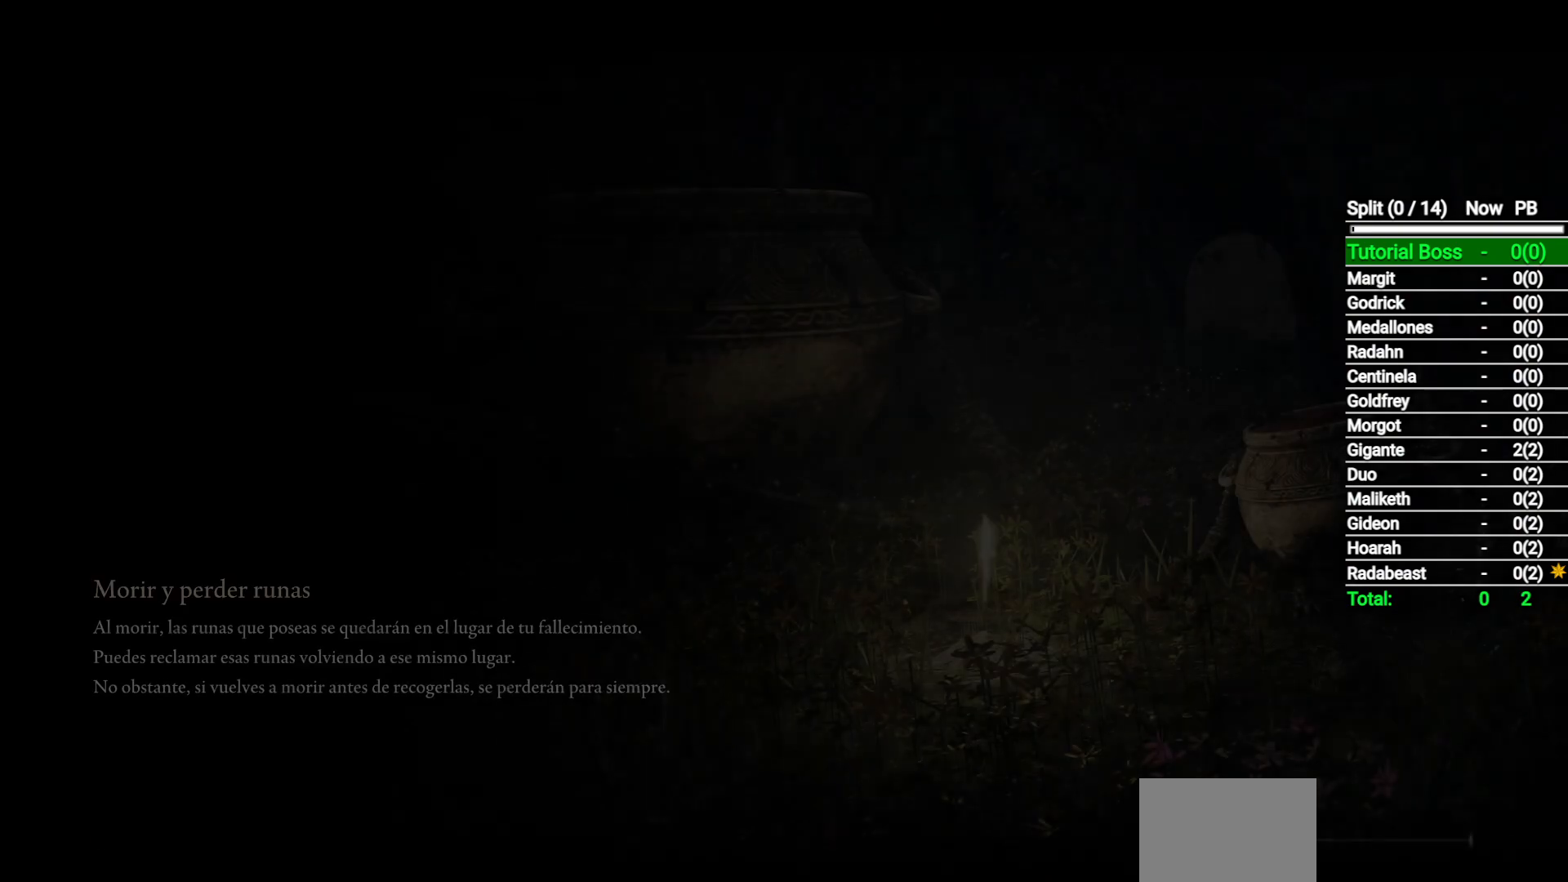
{"buttons": [], "left_stick": "center", "right_stick": "center", "events": []}
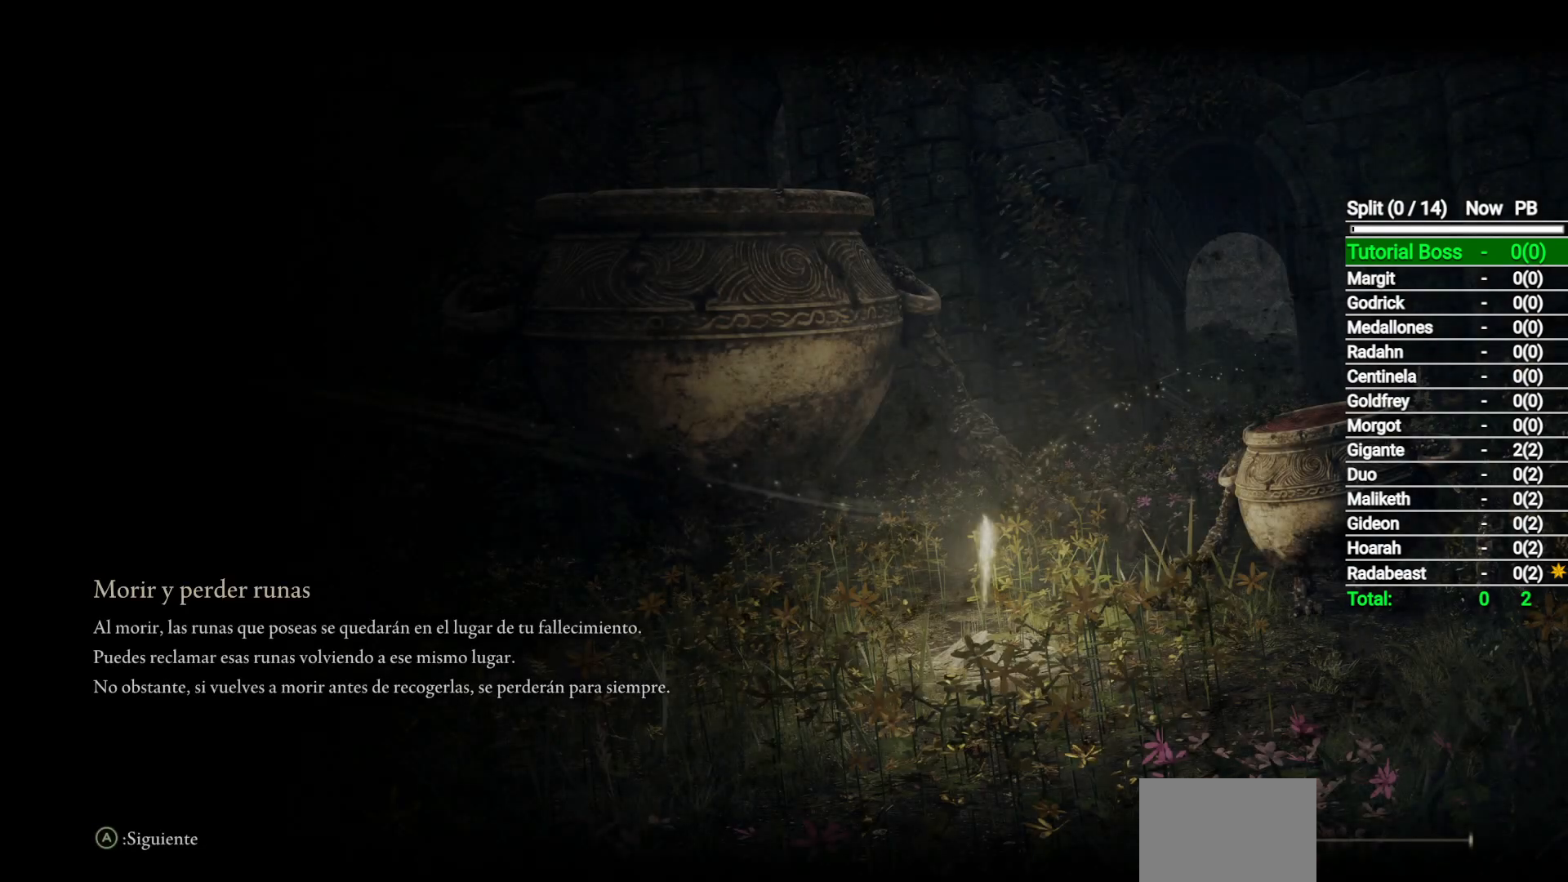
{"buttons": [], "left_stick": "center", "right_stick": "center", "events": []}
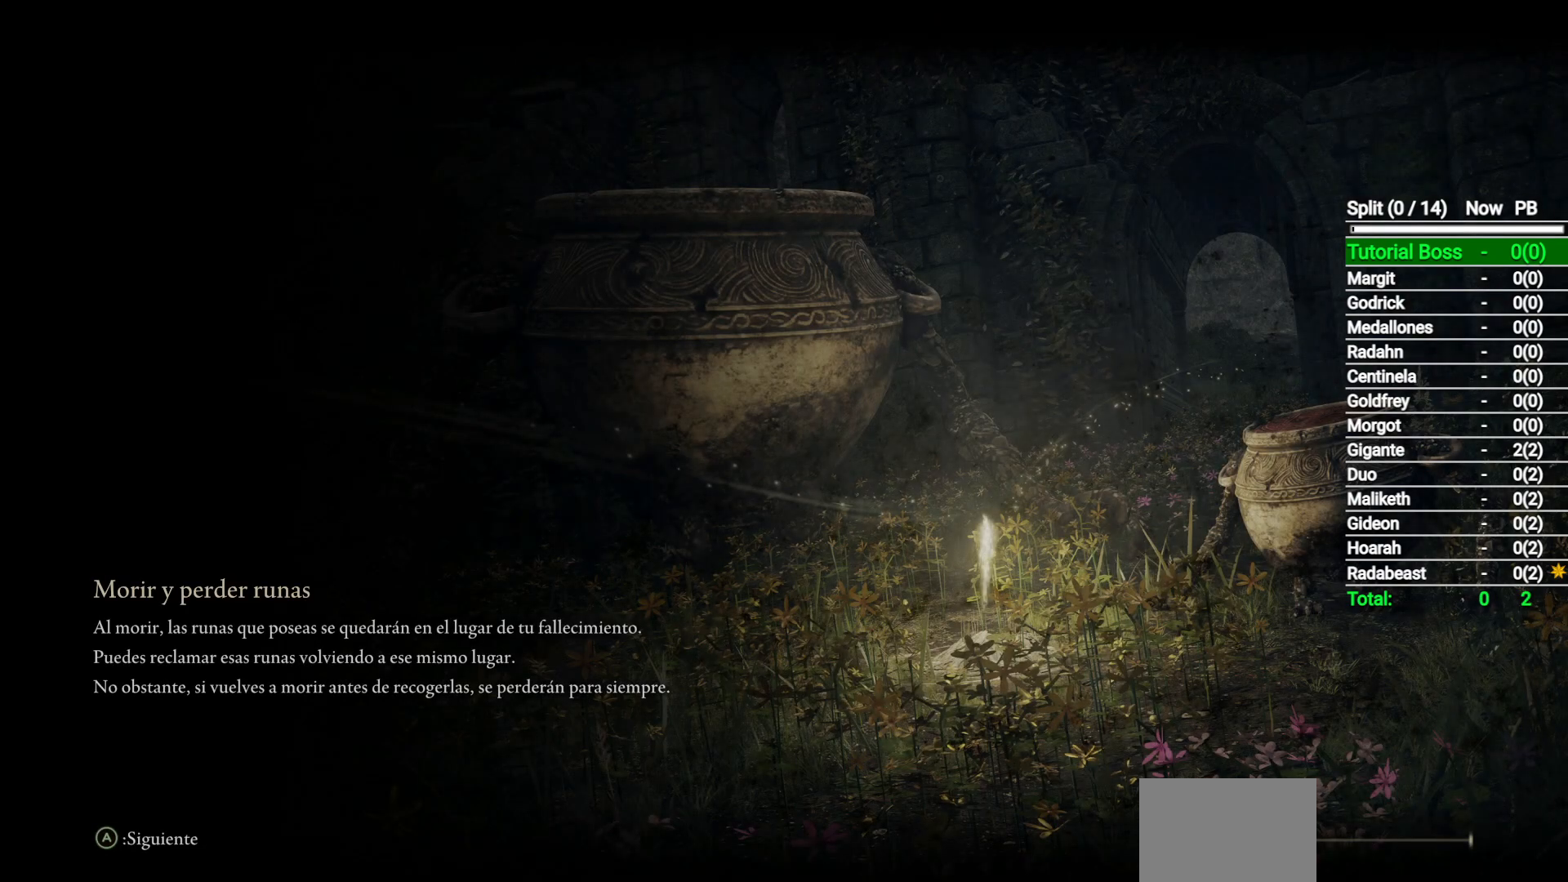
{"buttons": [], "left_stick": "center", "right_stick": "center", "events": []}
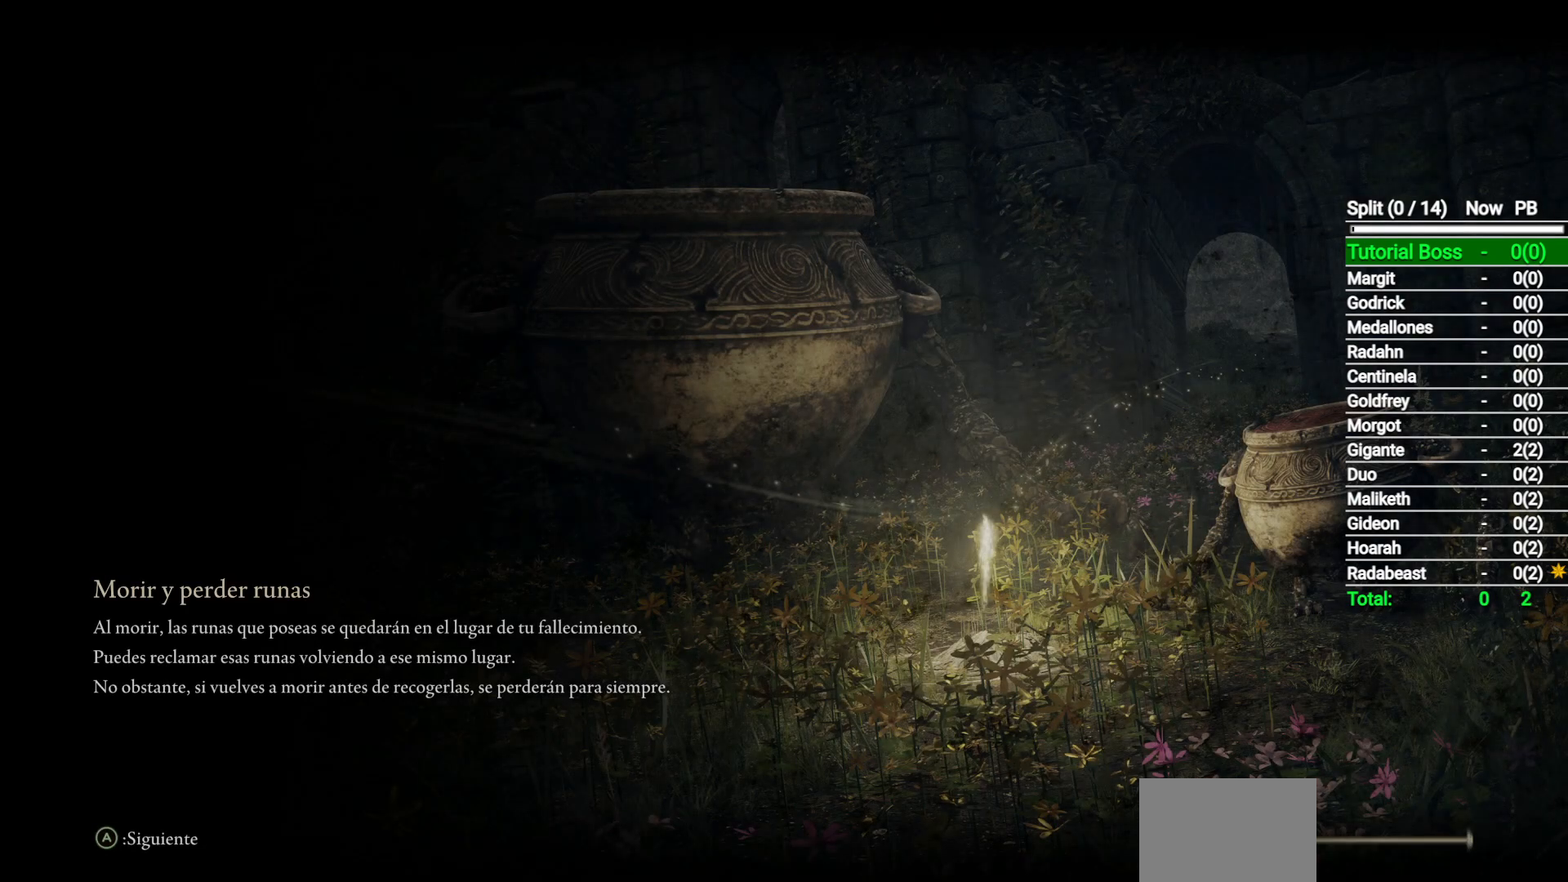
{"buttons": [], "left_stick": "center", "right_stick": "center", "events": []}
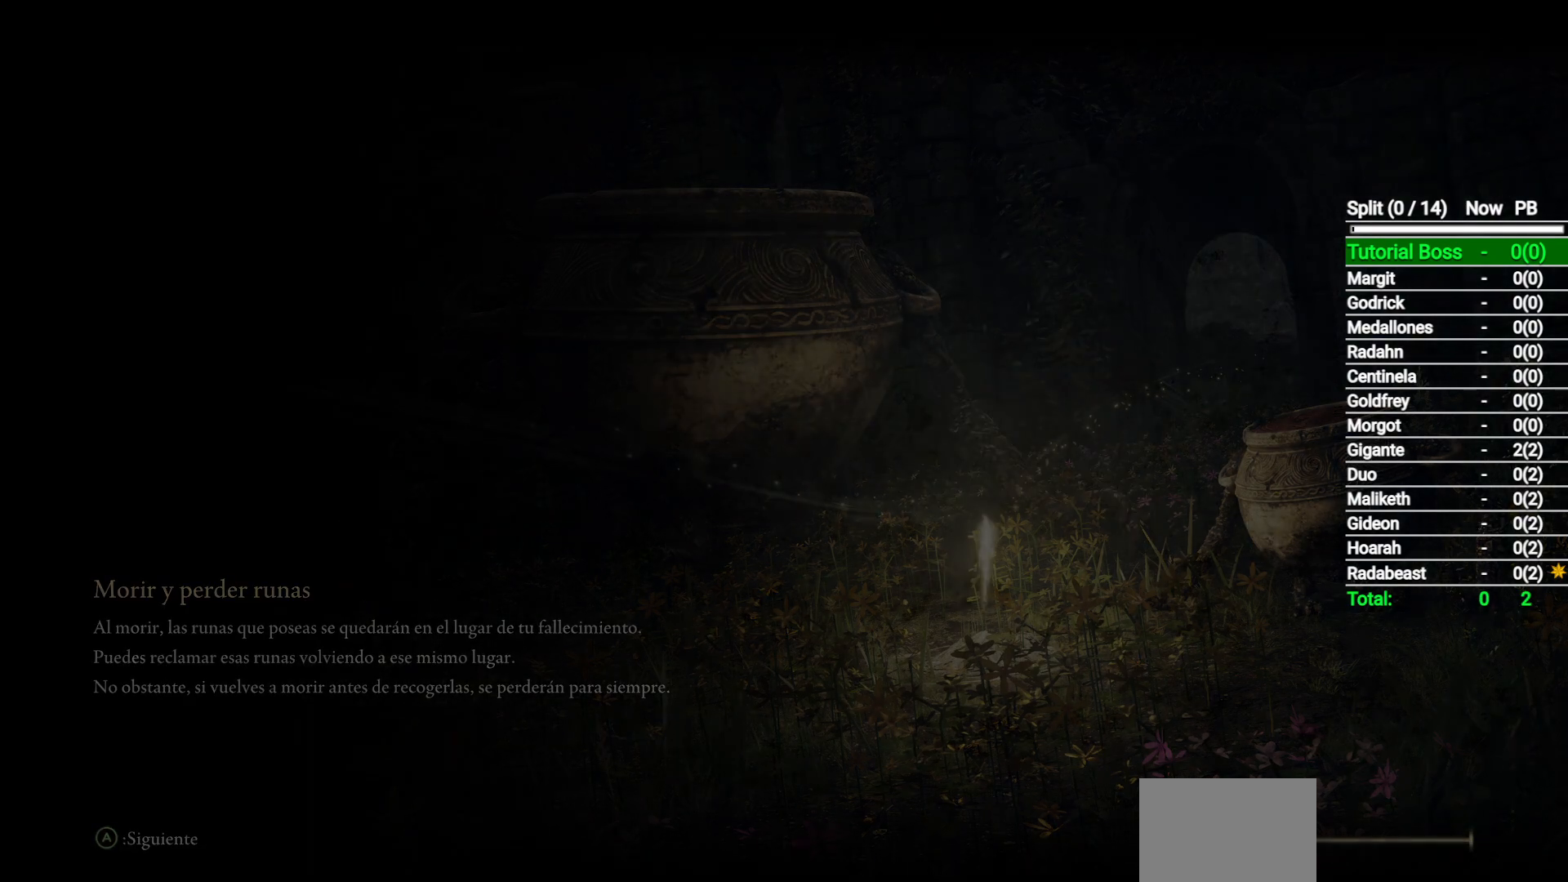
{"buttons": [], "left_stick": "center", "right_stick": "center", "events": []}
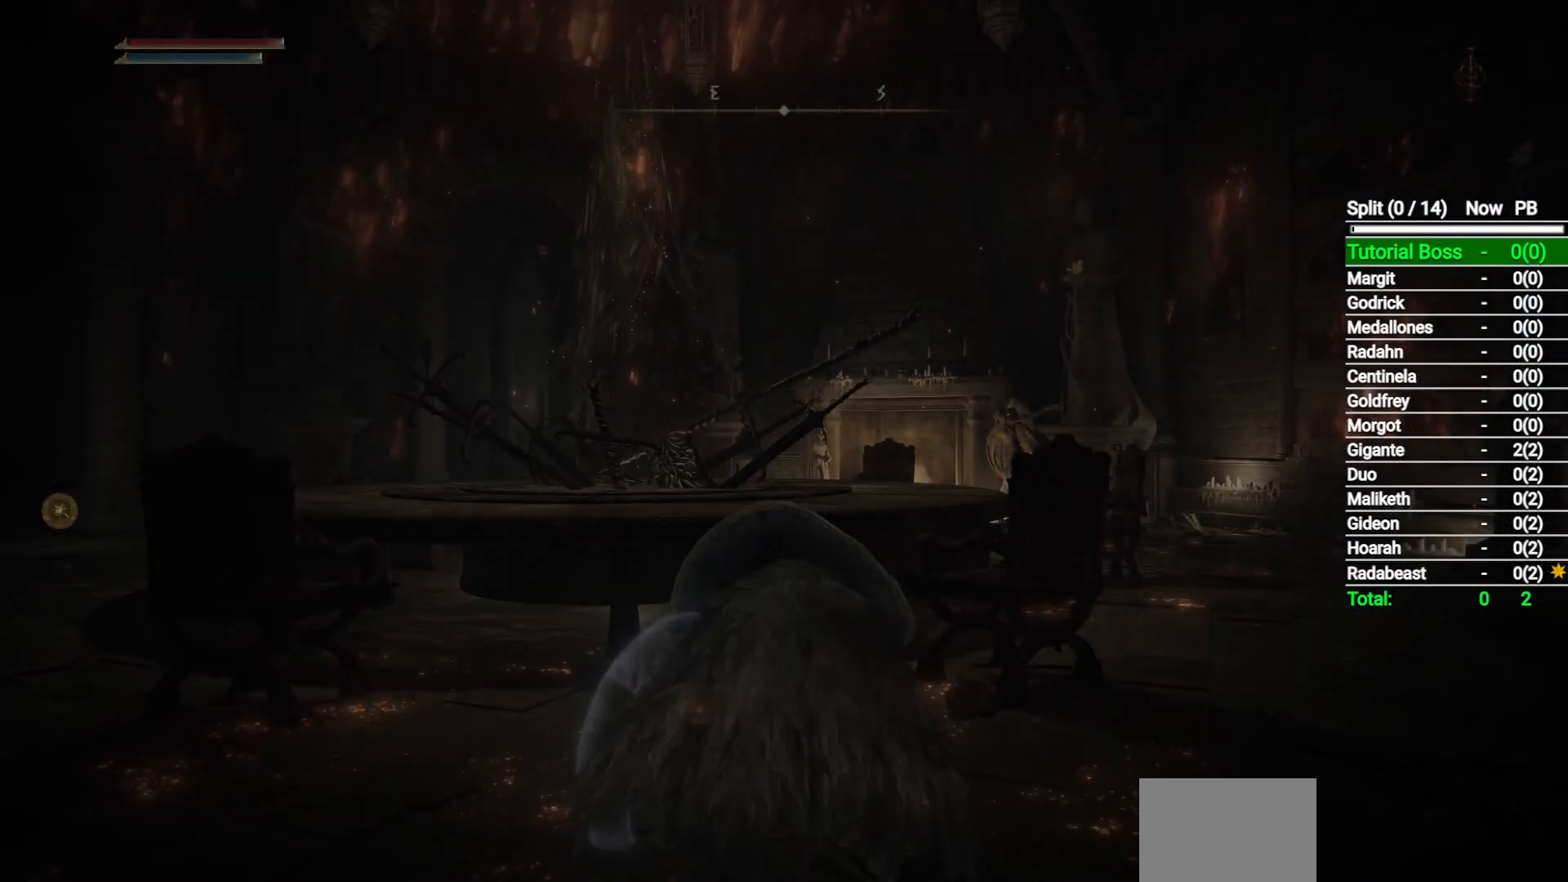
{"buttons": ["START"], "left_stick": "center", "right_stick": "center", "events": [[467, "START", "down"]]}
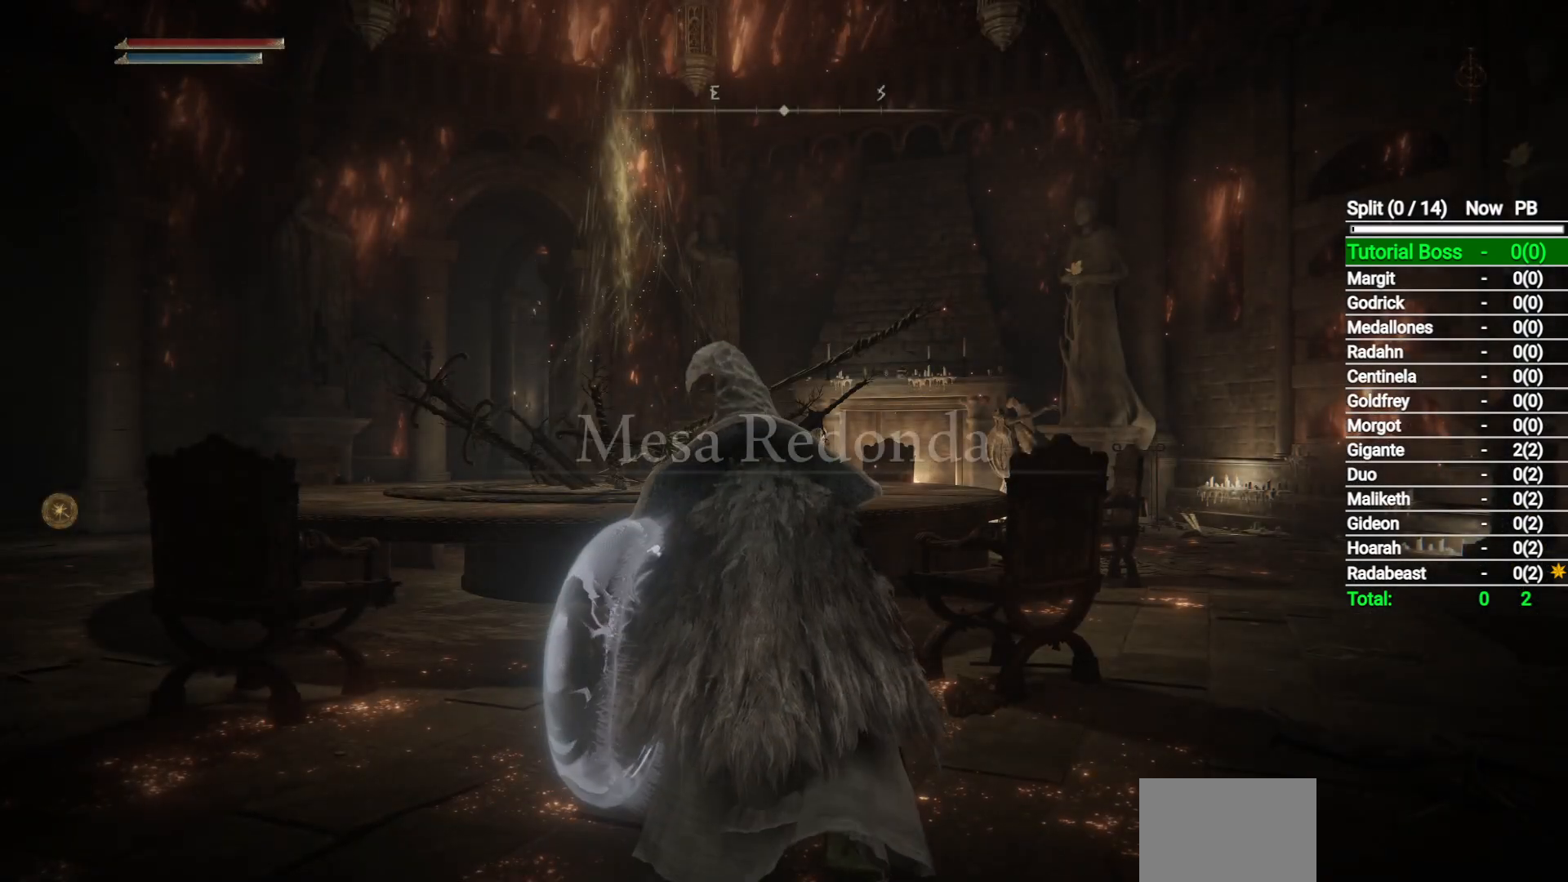
{"buttons": ["DPAD_DOWN"], "left_stick": "center", "right_stick": "center", "events": [[83, "START", "up"], [467, "DPAD_DOWN", "down"]]}
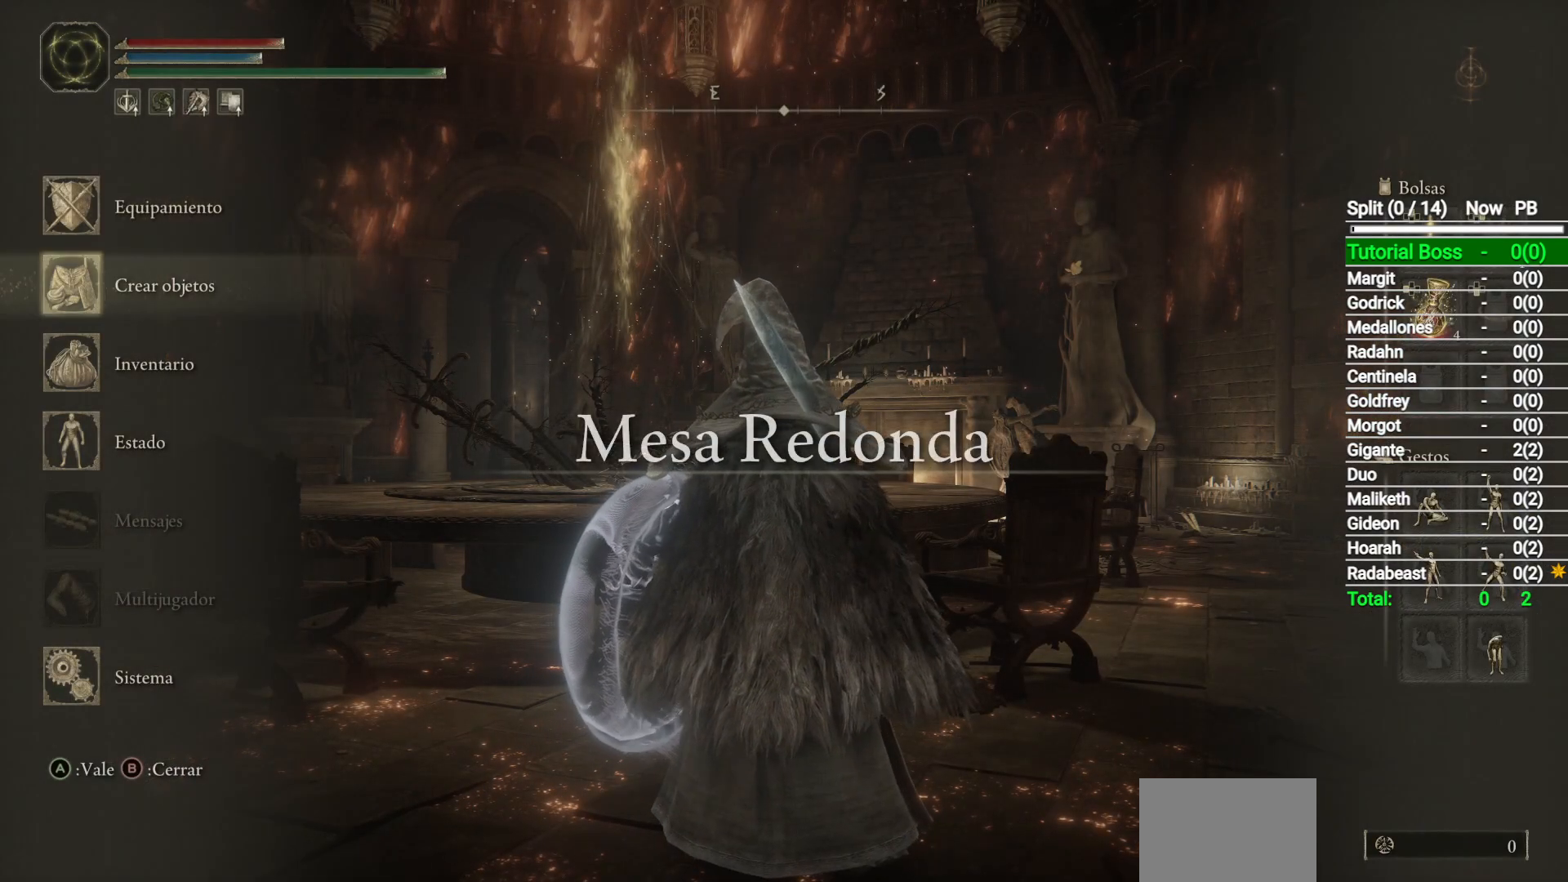
{"buttons": ["A"], "left_stick": "center", "right_stick": "center", "events": [[50, "DPAD_DOWN", "up"], [133, "DPAD_DOWN", "down"], [217, "DPAD_DOWN", "up"], [283, "DPAD_DOWN", "down"], [367, "DPAD_DOWN", "up"], [417, "A", "down"]]}
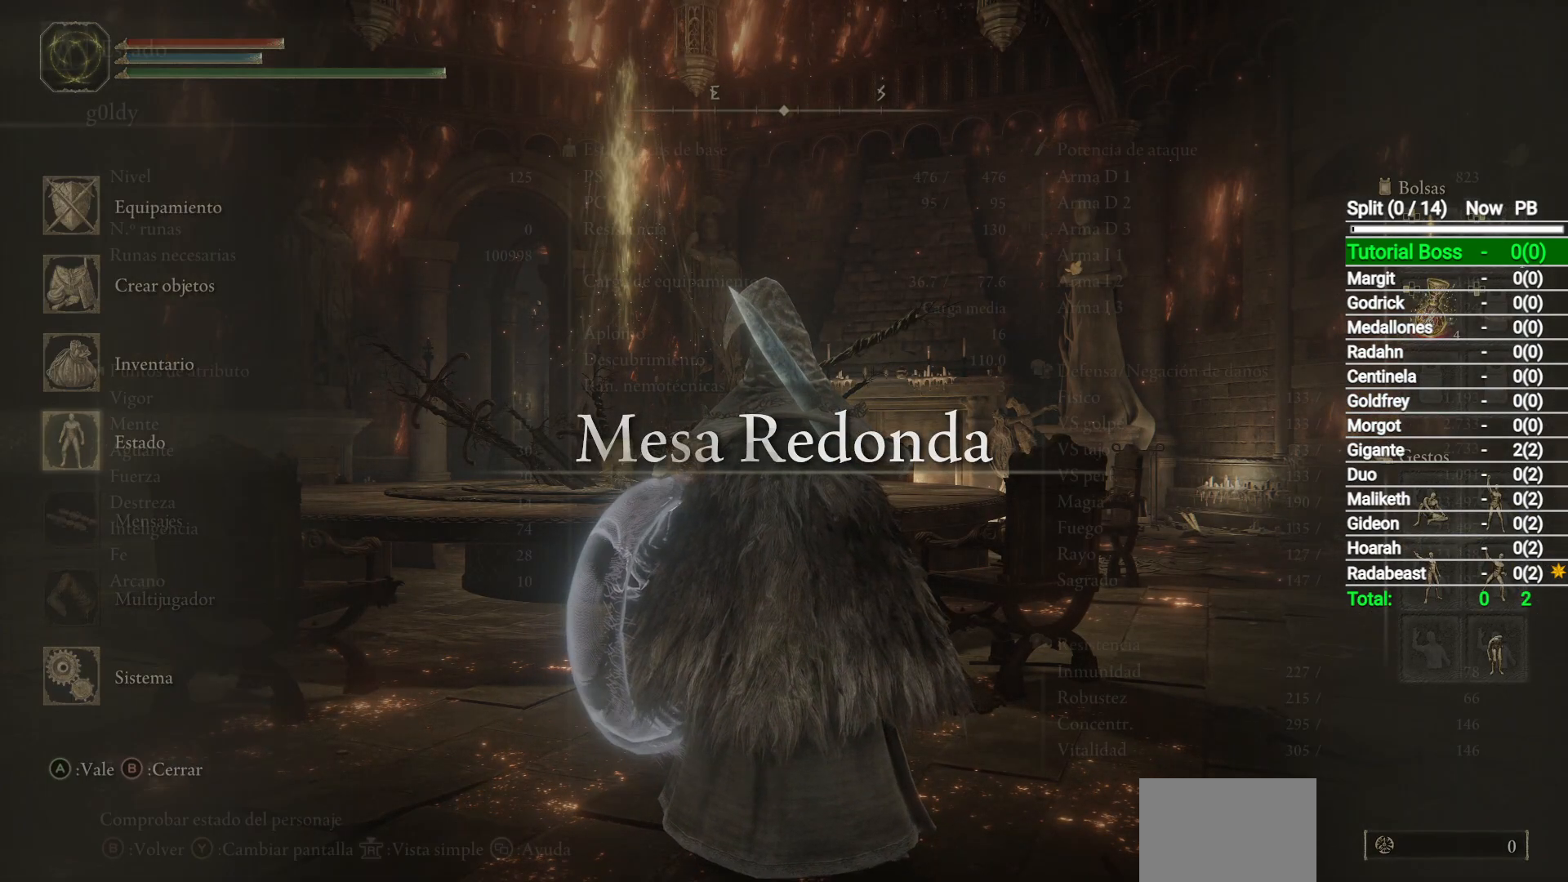
{"buttons": [], "left_stick": "center", "right_stick": "center", "events": [[33, "A", "up"]]}